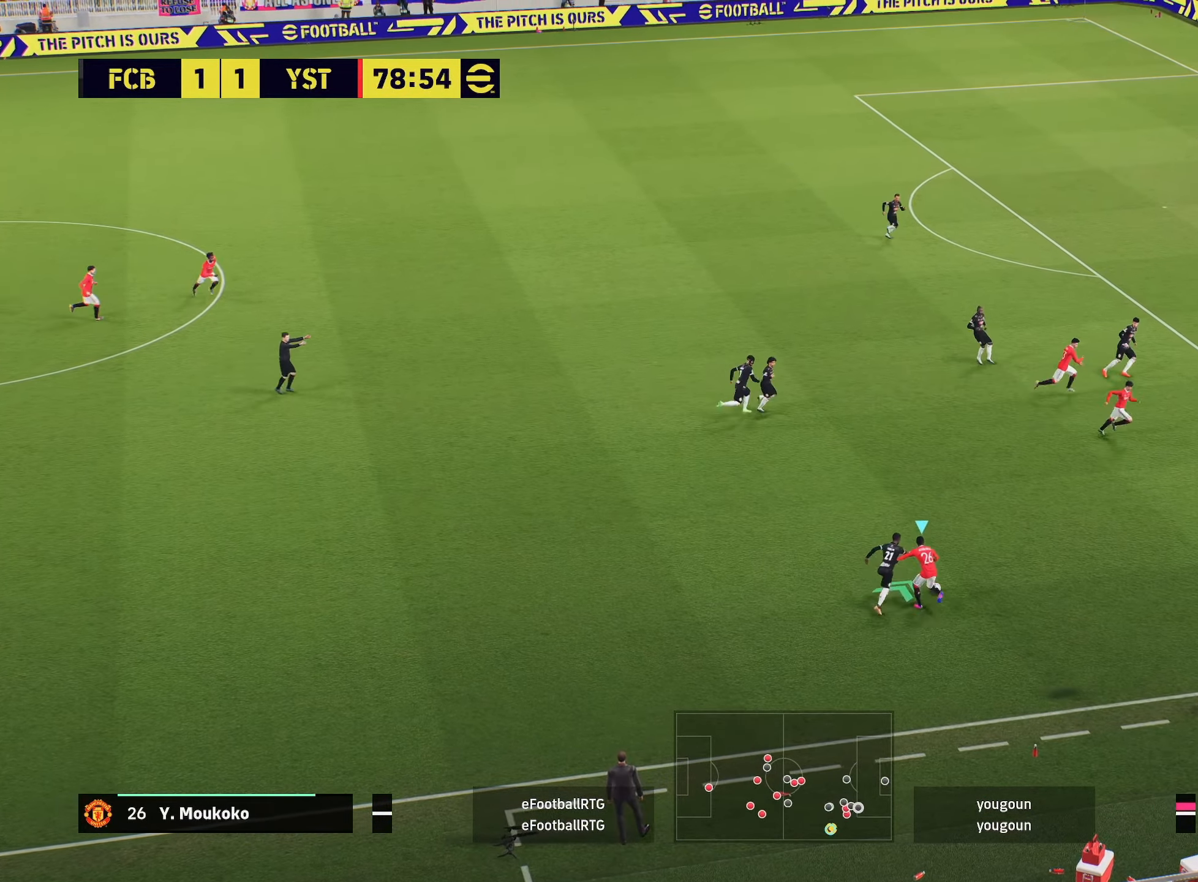
Gameplay with a controller (PlayStation layout); each line is a JSON object with the inputs held at the frame after it. "events" lists button and stick changes between this image and that frame as [ms after this image, input, new state], when the widget could be followed in between.
{"buttons": [], "left_stick": "up-right", "right_stick": "center", "events": [[216, "left_stick", "up-right"], [250, "R1", "up"], [283, "R2", "up"]]}
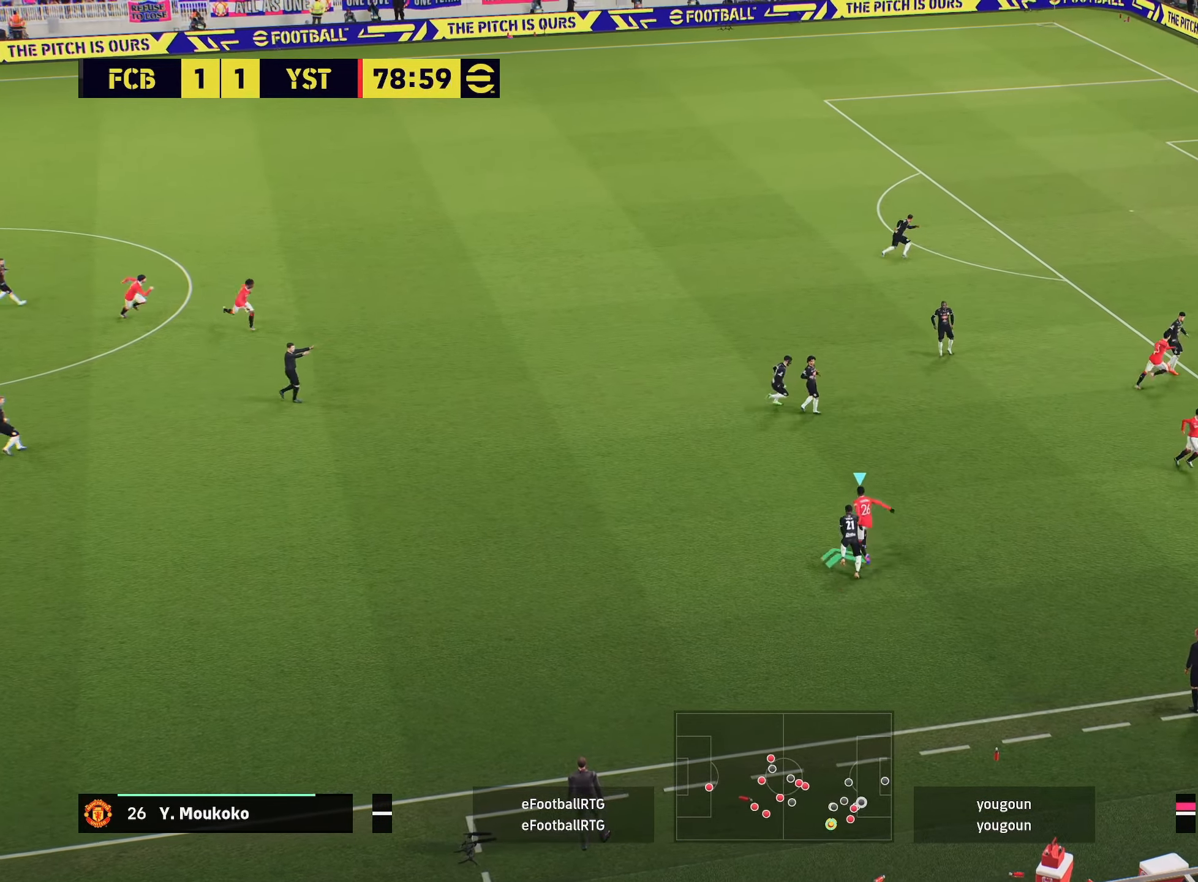
{"buttons": [], "left_stick": "center", "right_stick": "center", "events": [[50, "L1", "down"], [334, "CROSS", "down"], [367, "left_stick", "right"], [417, "CROSS", "up"], [467, "L1", "up"], [484, "left_stick", "center"]]}
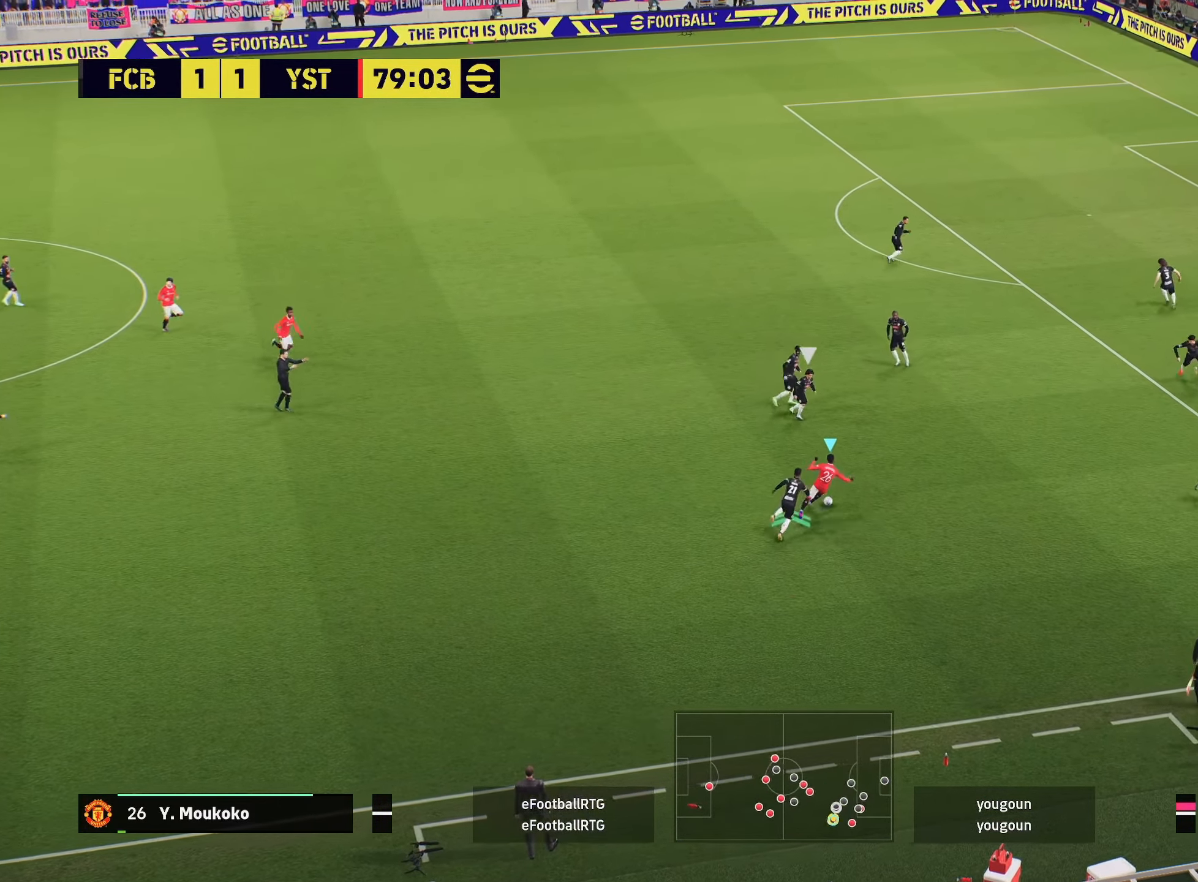
{"buttons": [], "left_stick": "center", "right_stick": "center", "events": []}
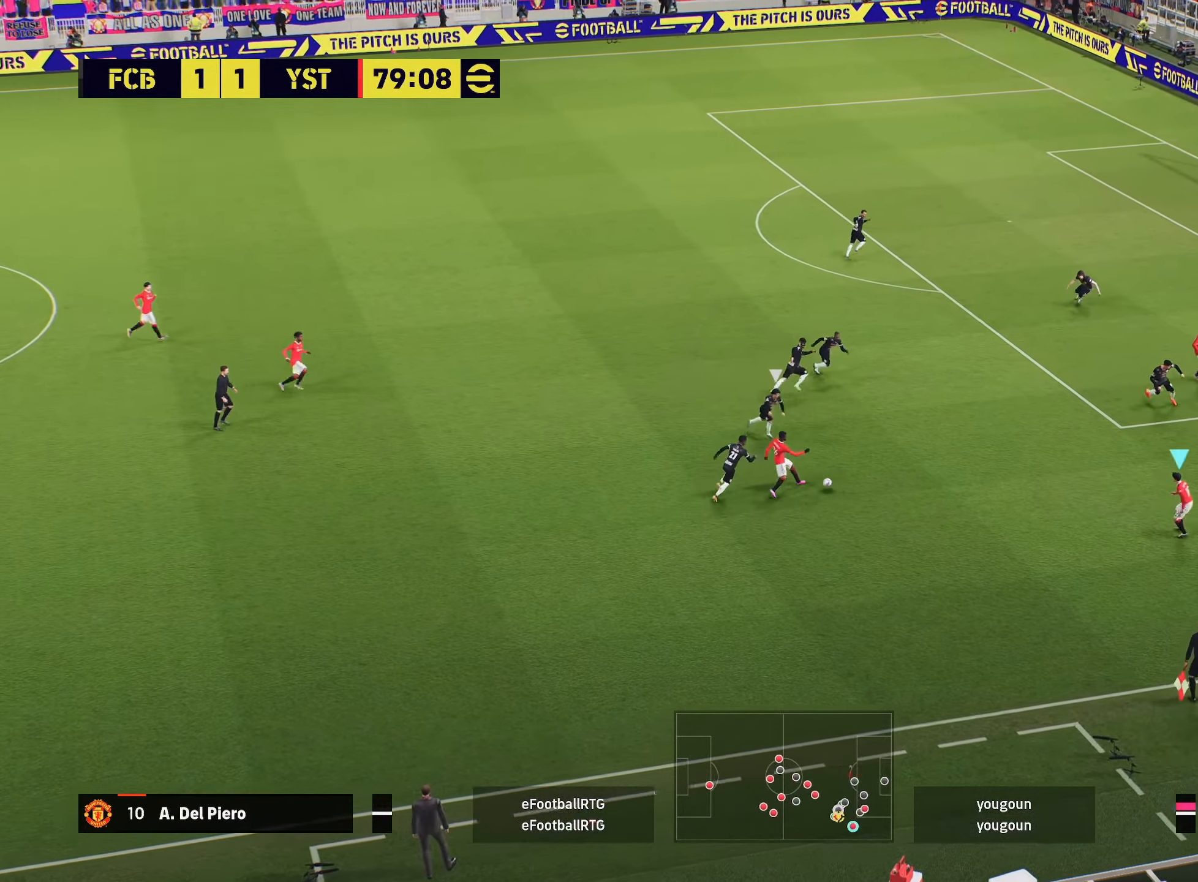
{"buttons": [], "left_stick": "center", "right_stick": "center", "events": []}
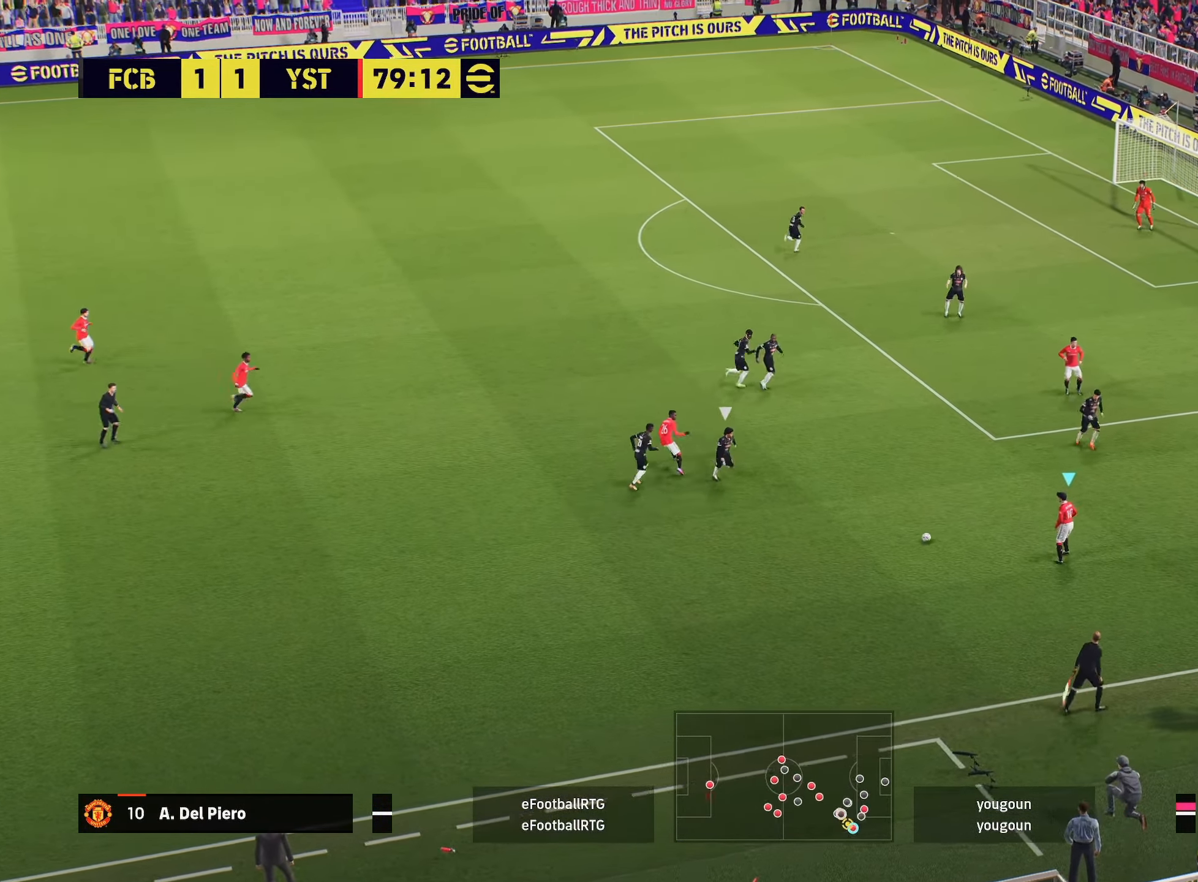
{"buttons": [], "left_stick": "up-right", "right_stick": "center", "events": [[317, "left_stick", "up-right"]]}
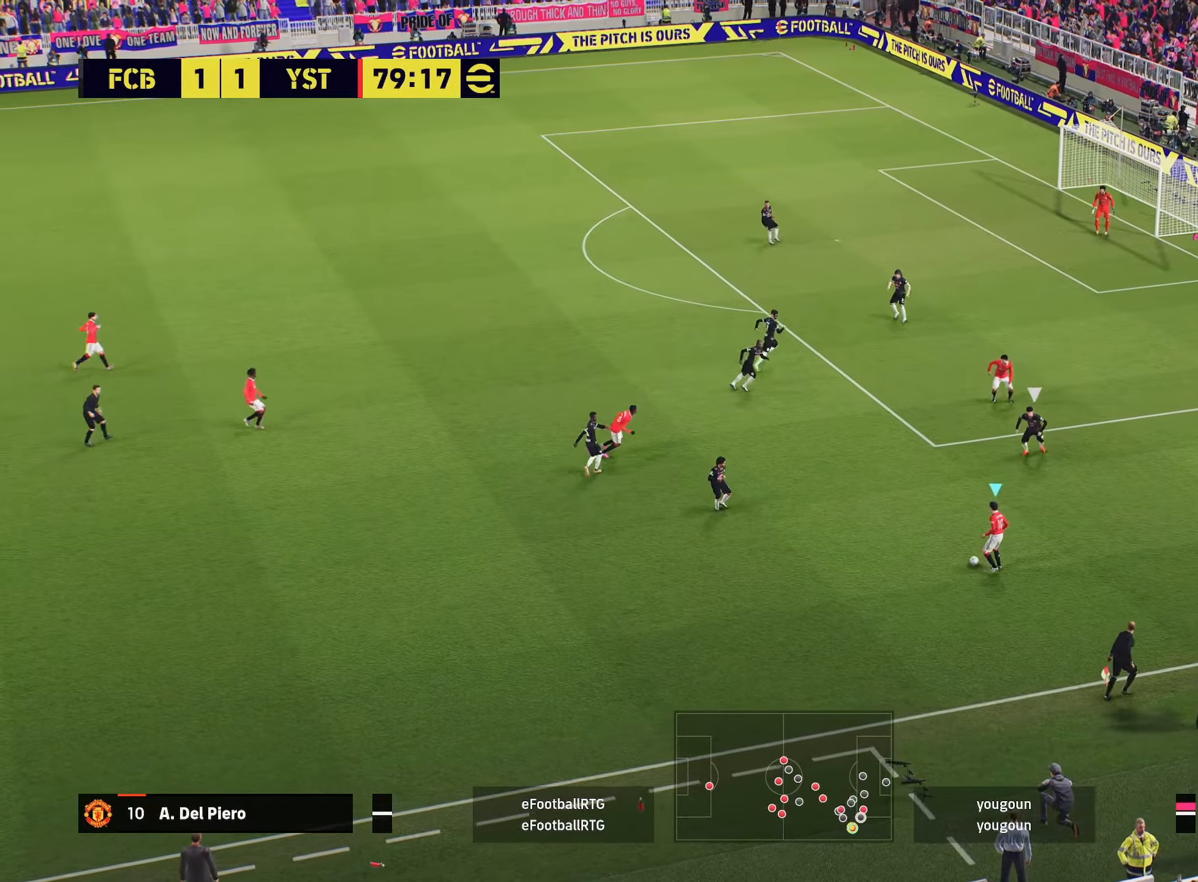
{"buttons": [], "left_stick": "up-right", "right_stick": "center", "events": []}
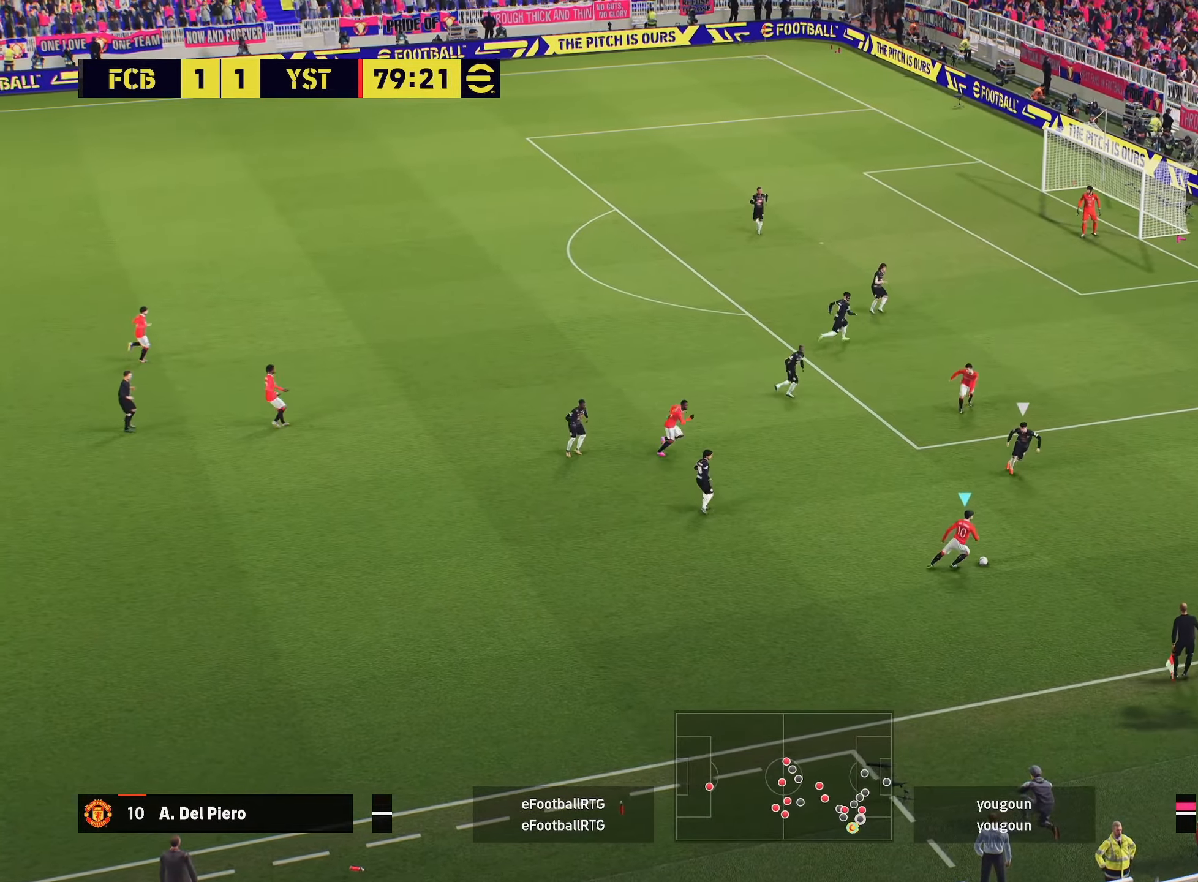
{"buttons": [], "left_stick": "center", "right_stick": "center", "events": [[33, "left_stick", "center"]]}
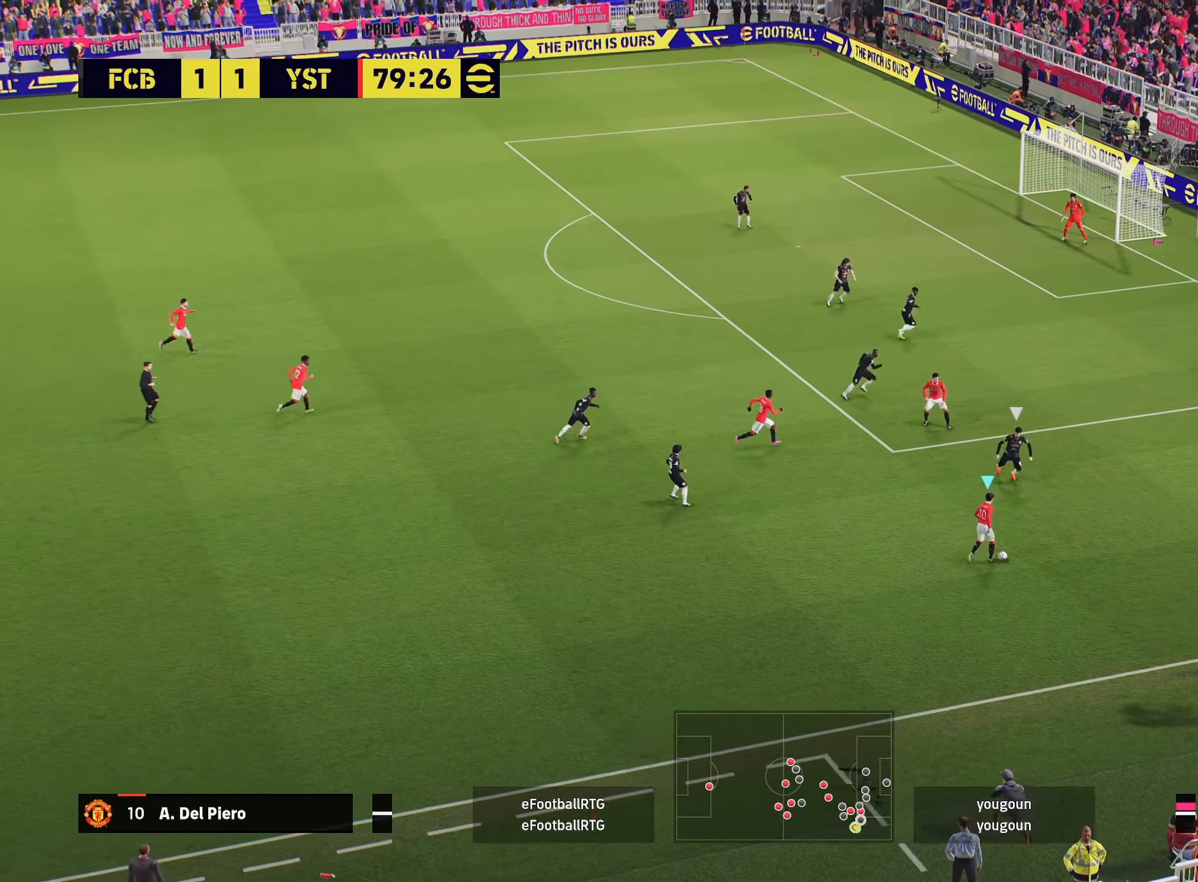
{"buttons": [], "left_stick": "up-right", "right_stick": "center", "events": [[334, "TRIANGLE", "down"], [334, "left_stick", "up-right"], [417, "TRIANGLE", "up"]]}
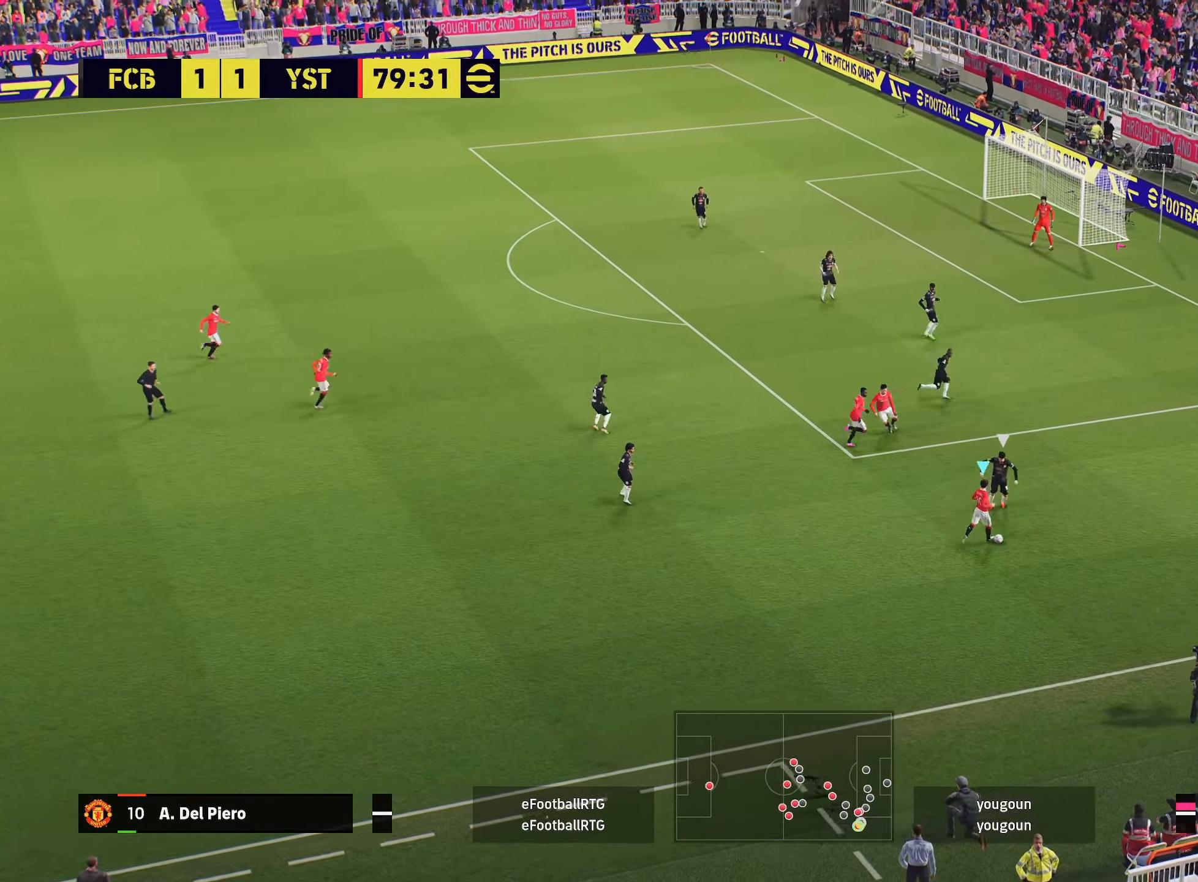
{"buttons": ["R2"], "left_stick": "up-right", "right_stick": "center", "events": [[33, "R2", "down"]]}
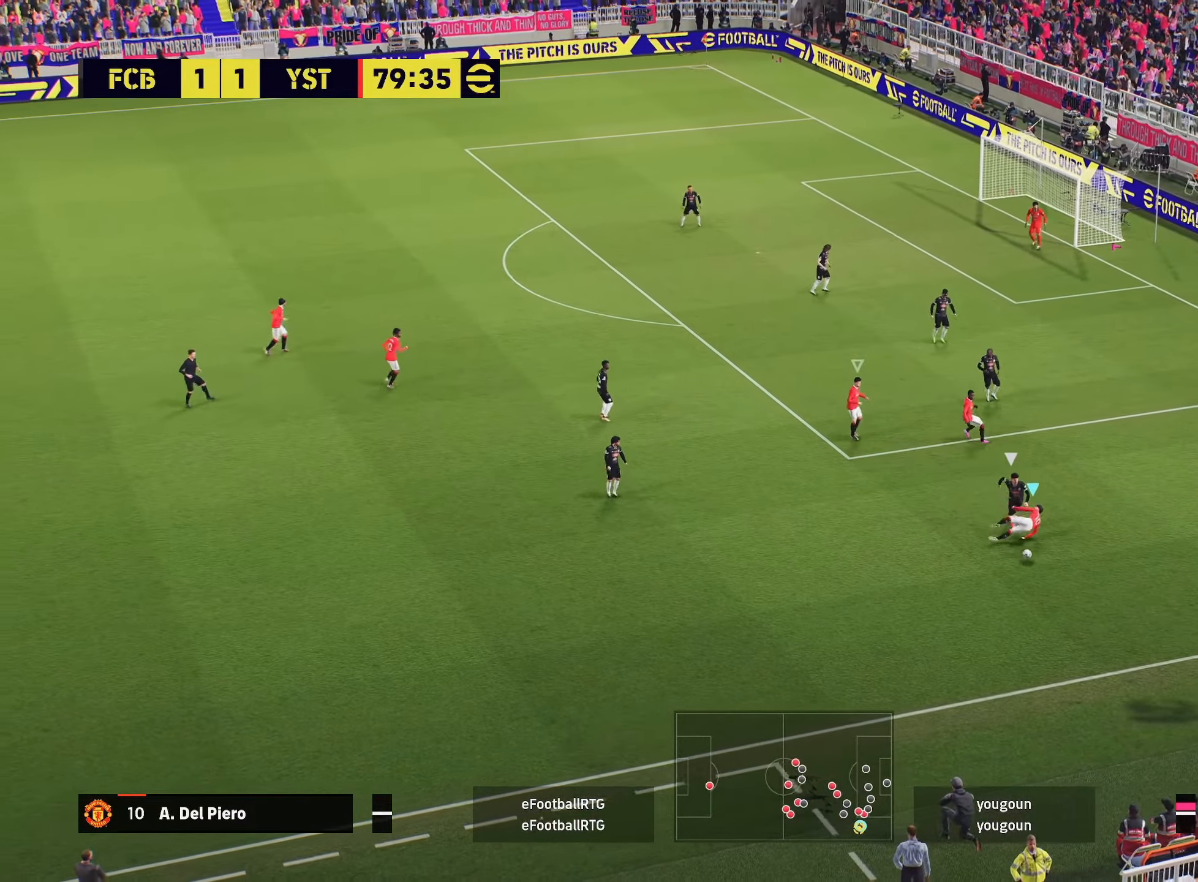
{"buttons": ["R2"], "left_stick": "down-left", "right_stick": "center", "events": [[50, "left_stick", "down-right"], [100, "R2", "up"], [184, "R2", "down"], [217, "left_stick", "down-left"]]}
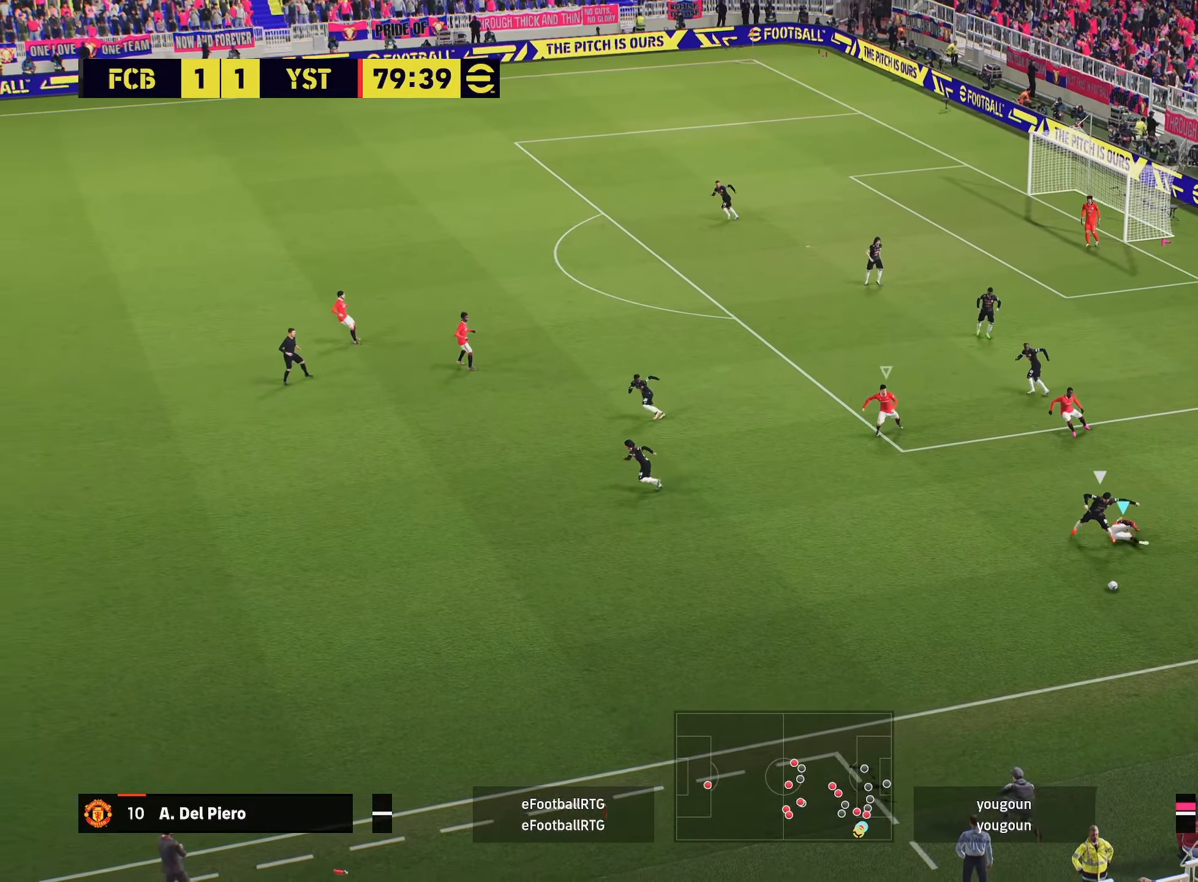
{"buttons": ["R2"], "left_stick": "down-left", "right_stick": "center", "events": [[350, "L1", "down"], [433, "L1", "up"]]}
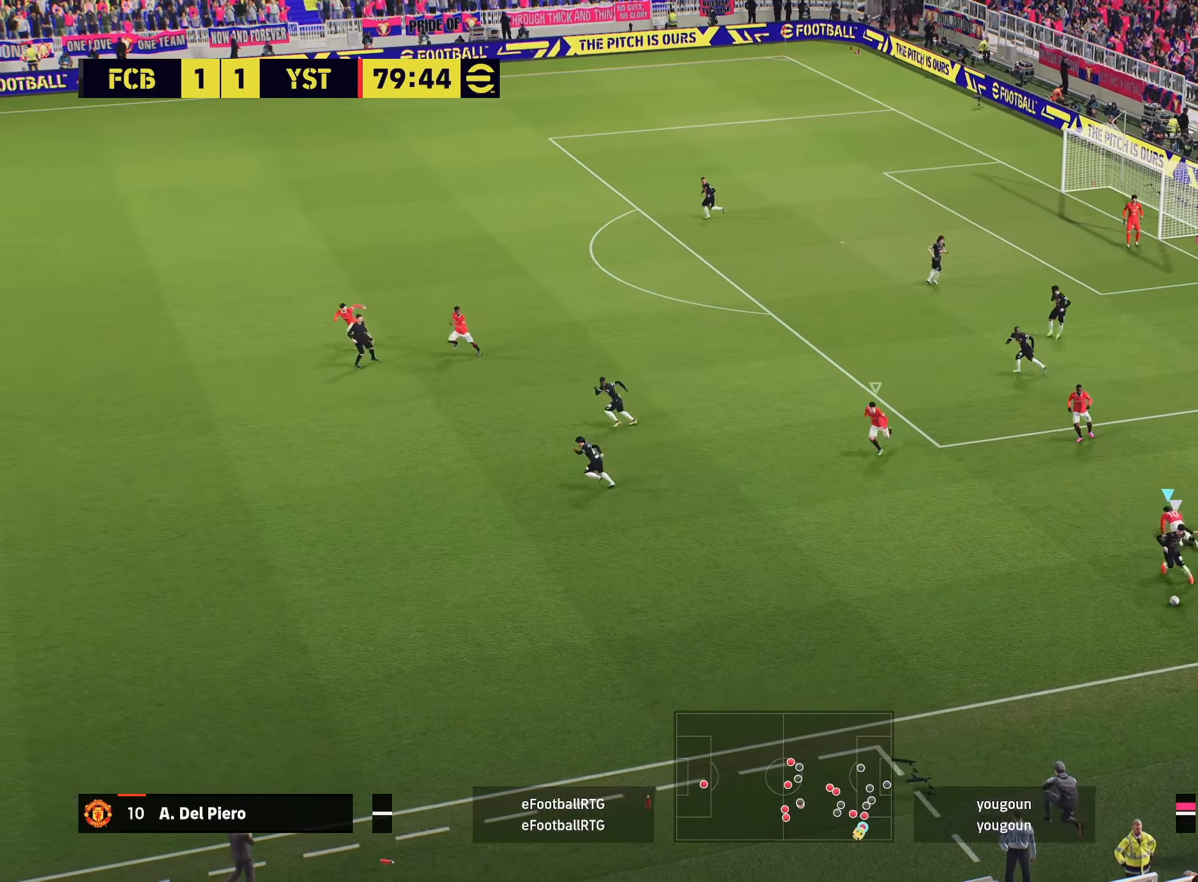
{"buttons": ["R1", "R2"], "left_stick": "down-left", "right_stick": "center", "events": [[150, "L1", "down"], [200, "L1", "up"], [484, "R1", "down"]]}
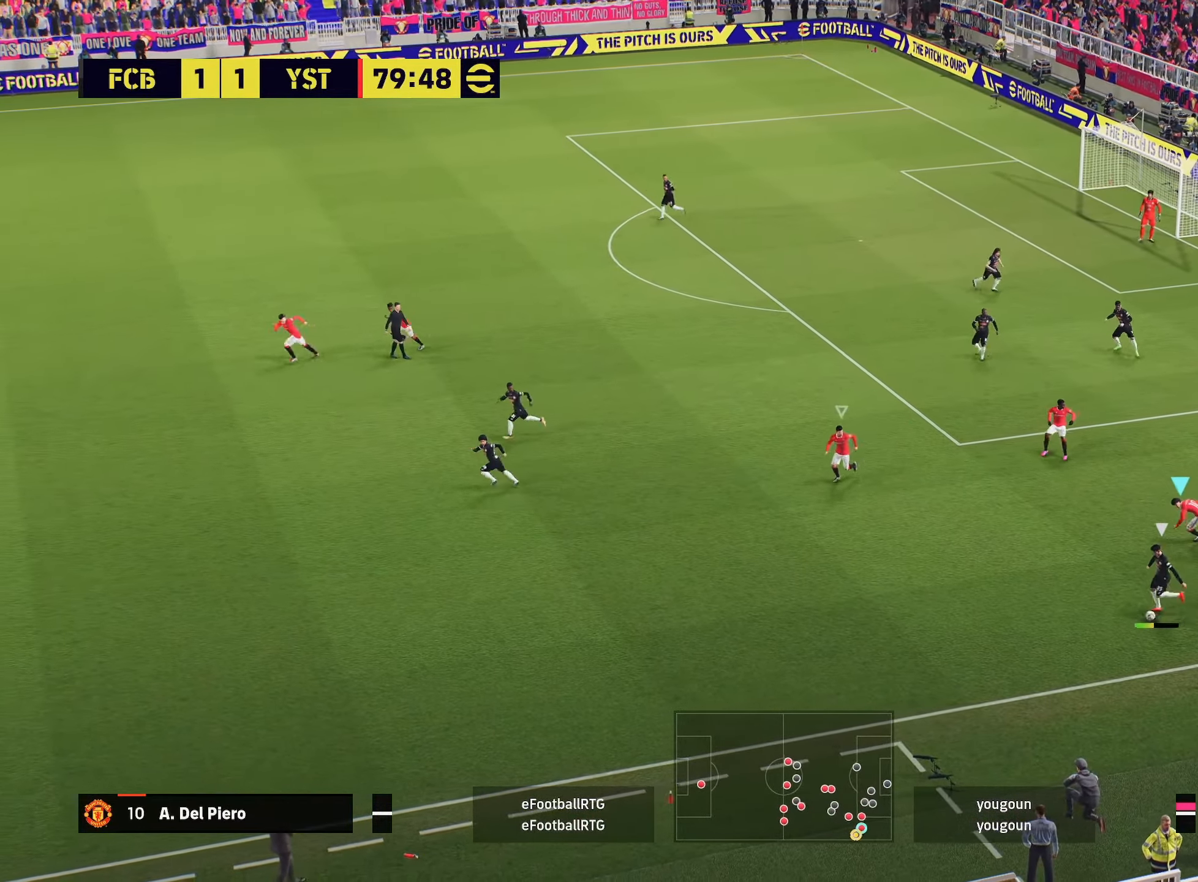
{"buttons": ["L1", "R2"], "left_stick": "down-left", "right_stick": "center", "events": [[400, "L1", "down"], [433, "R1", "up"]]}
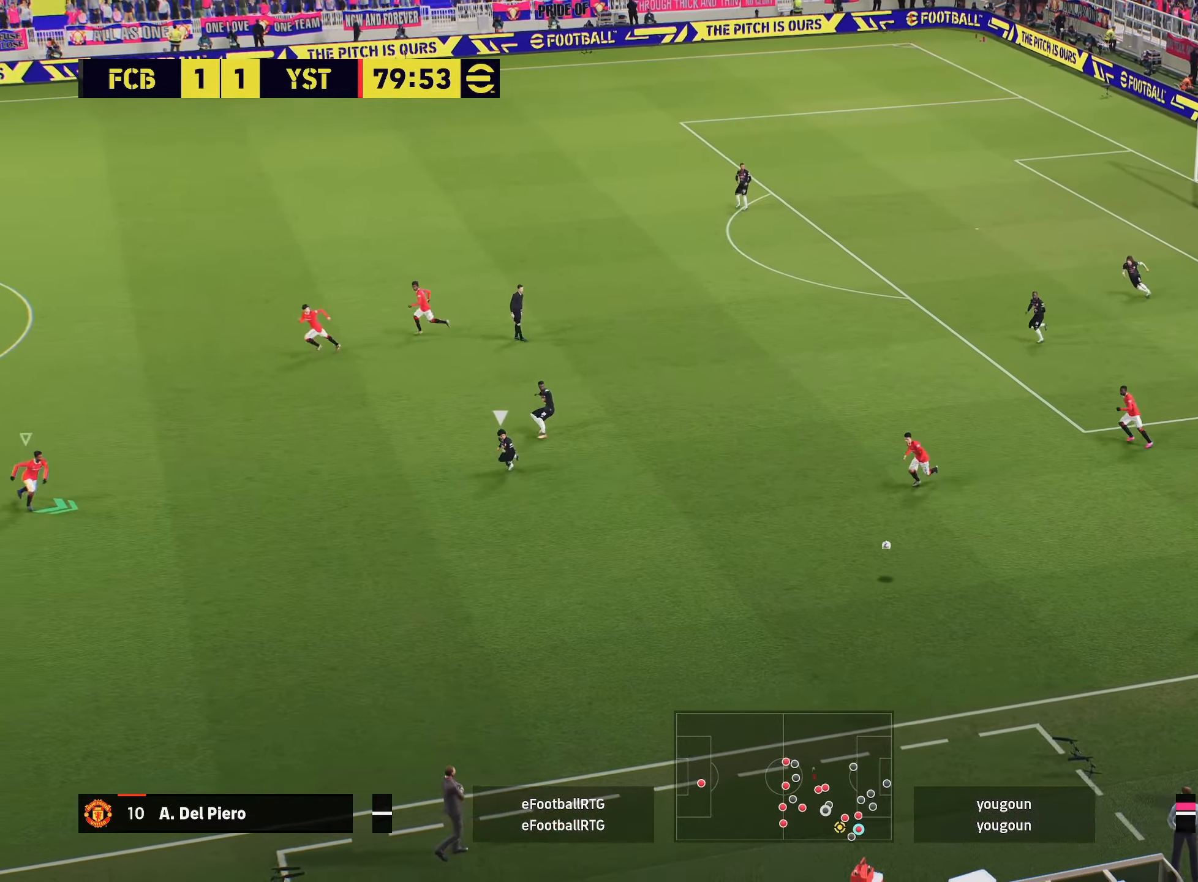
{"buttons": ["R2"], "left_stick": "right", "right_stick": "center", "events": [[33, "L1", "up"], [67, "left_stick", "down-right"], [350, "left_stick", "right"]]}
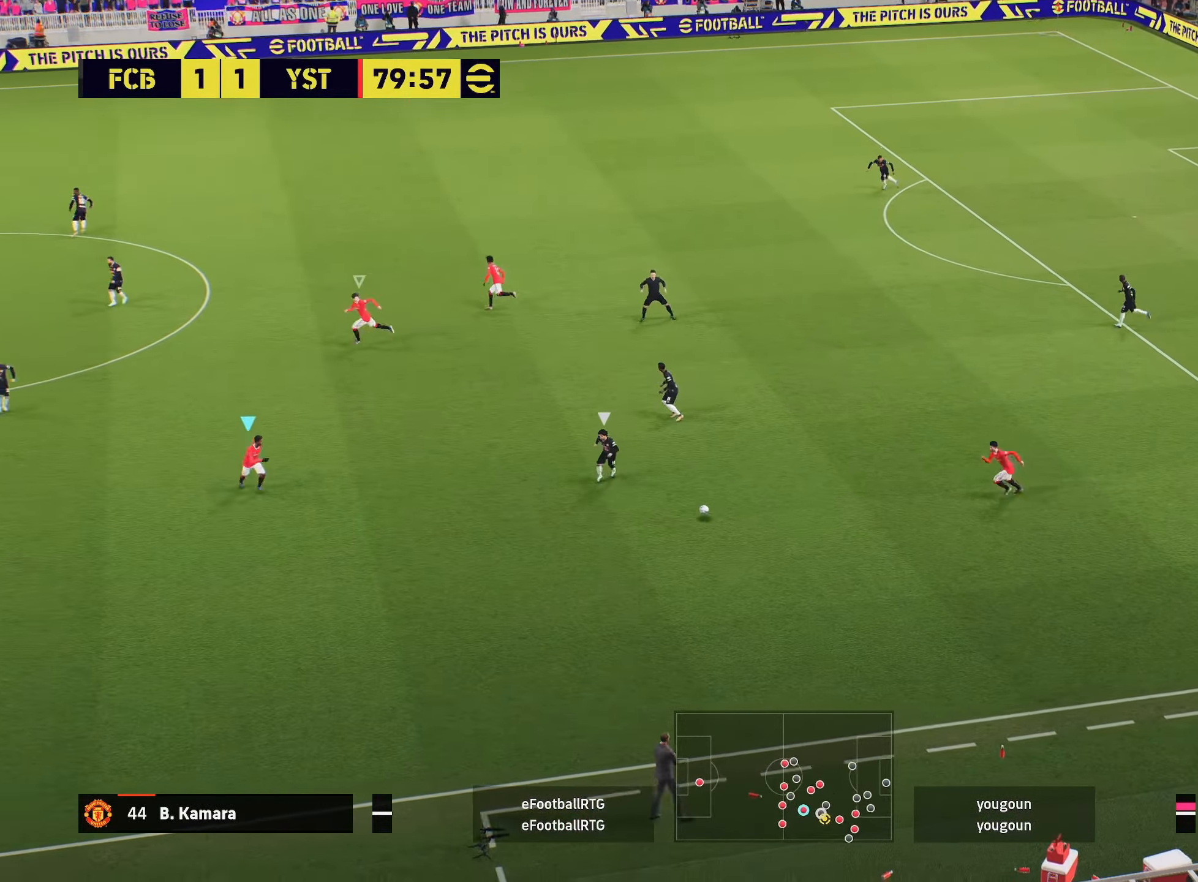
{"buttons": ["L2", "R2"], "left_stick": "down-right", "right_stick": "center", "events": [[267, "L2", "down"], [283, "left_stick", "up-right"], [483, "left_stick", "down-right"]]}
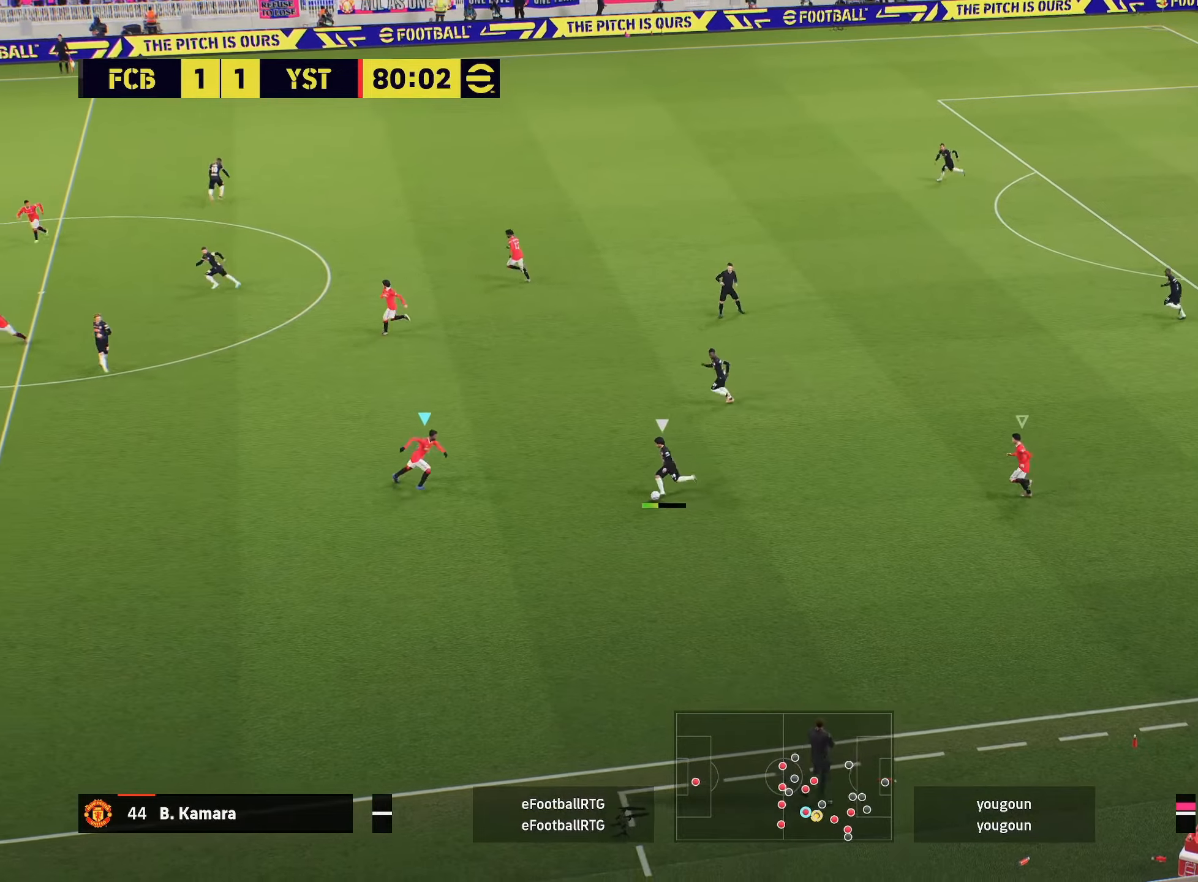
{"buttons": ["L2", "R2"], "left_stick": "down-left", "right_stick": "center", "events": [[33, "left_stick", "down"], [234, "L3", "down"], [367, "left_stick", "down-left"], [451, "L3", "up"]]}
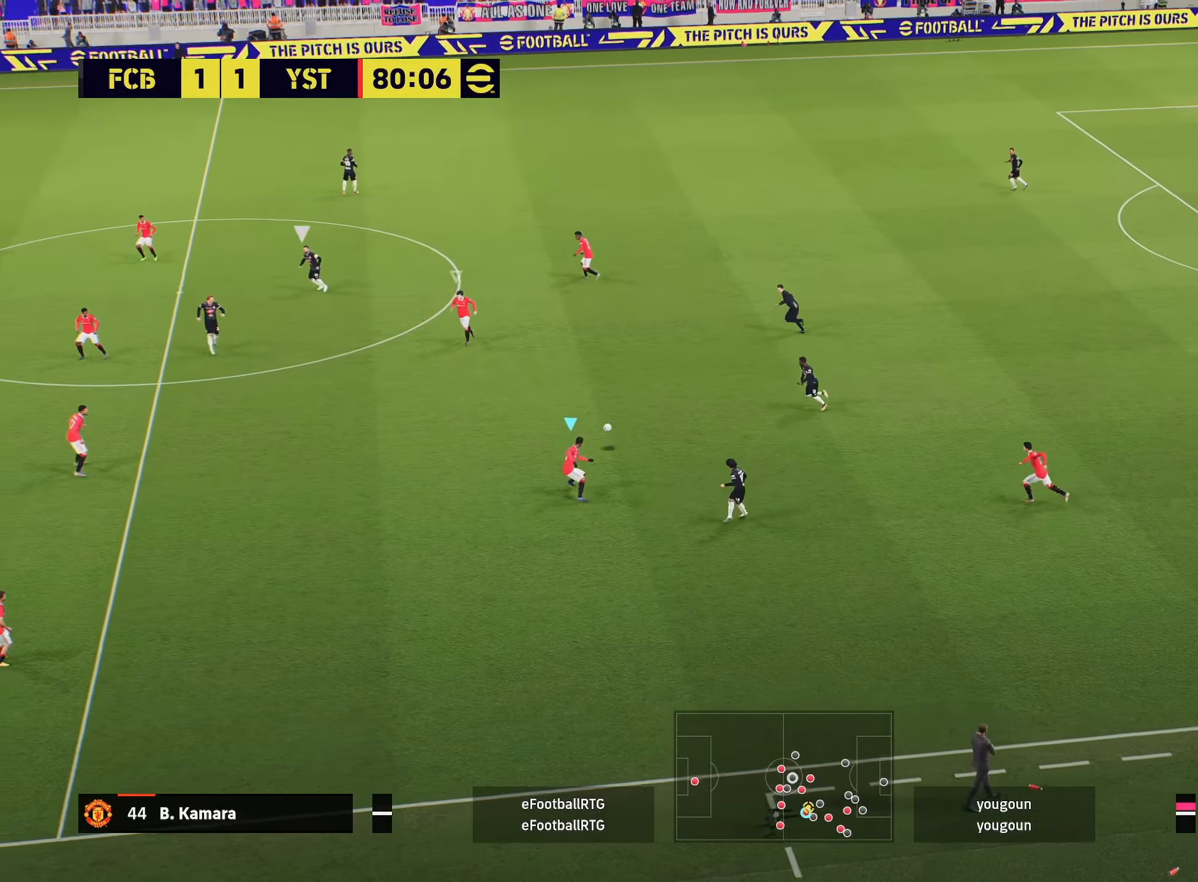
{"buttons": [], "left_stick": "right", "right_stick": "center", "events": [[16, "L2", "up"], [100, "L1", "down"], [100, "left_stick", "down"], [200, "L1", "up"], [200, "R2", "up"], [233, "left_stick", "down-right"], [333, "left_stick", "right"]]}
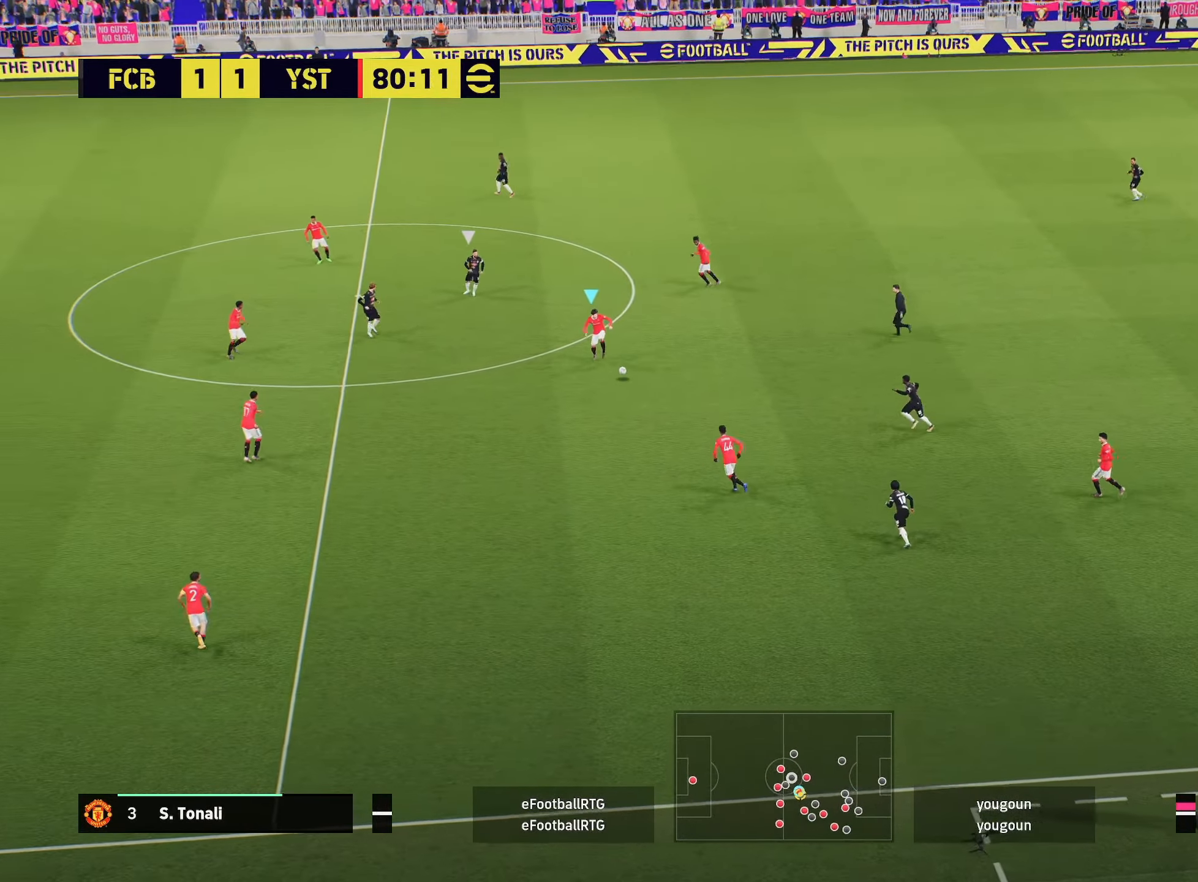
{"buttons": [], "left_stick": "right", "right_stick": "center", "events": []}
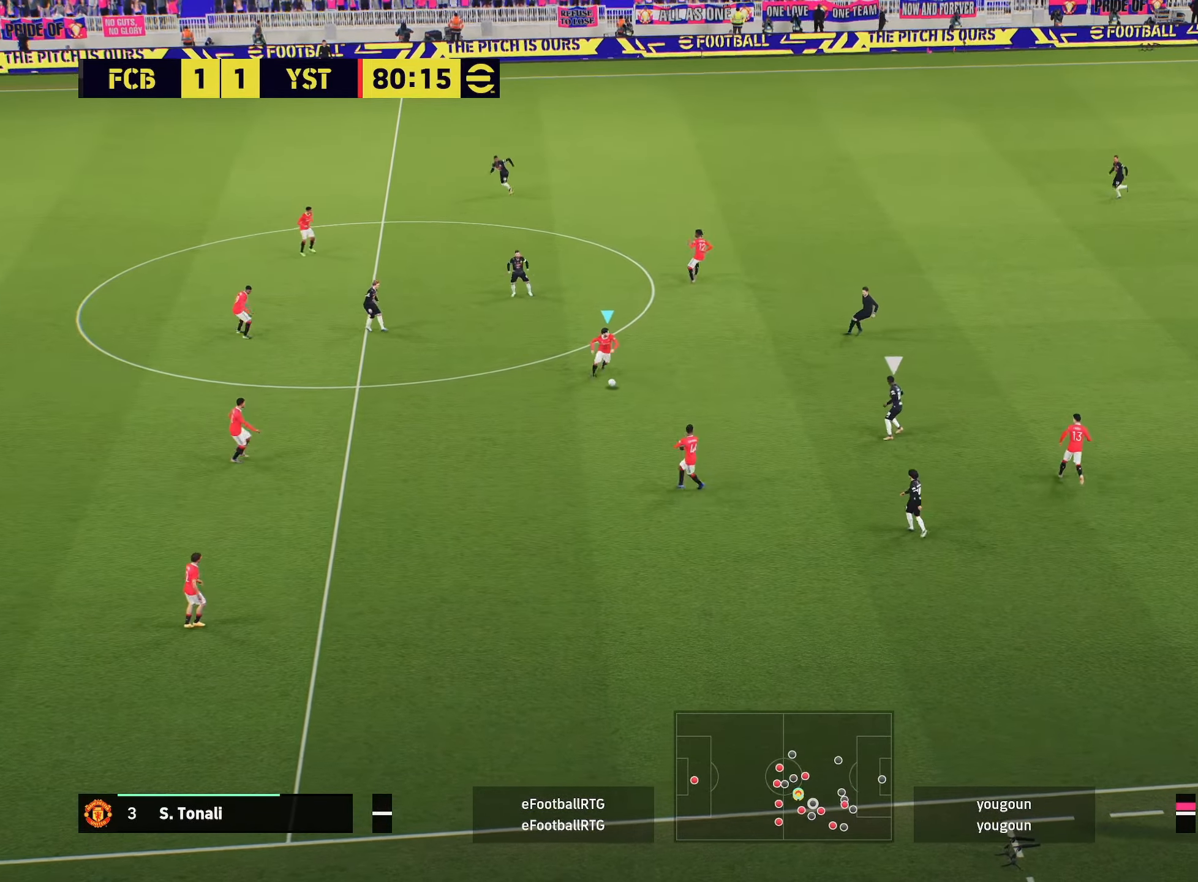
{"buttons": [], "left_stick": "right", "right_stick": "center", "events": []}
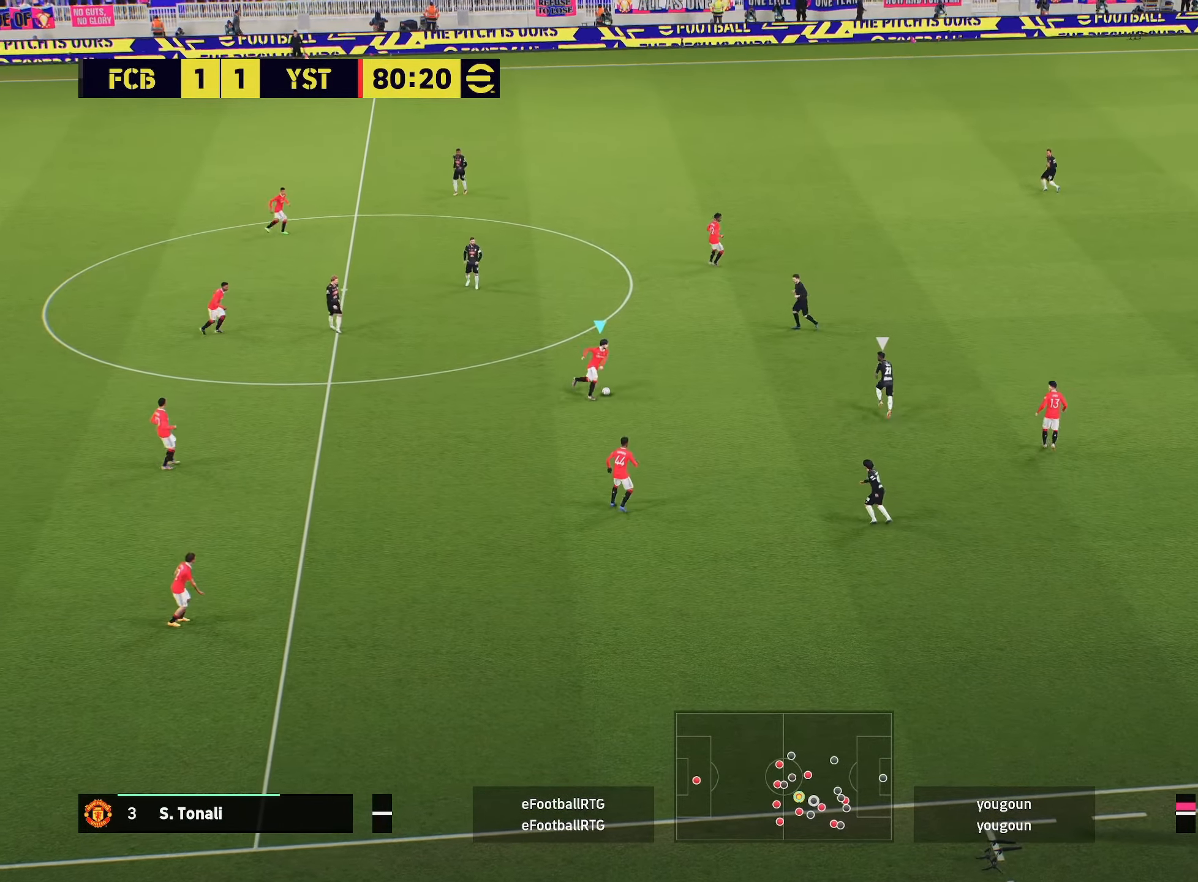
{"buttons": [], "left_stick": "up-right", "right_stick": "center", "events": [[100, "left_stick", "up-right"], [384, "TRIANGLE", "down"], [501, "TRIANGLE", "up"]]}
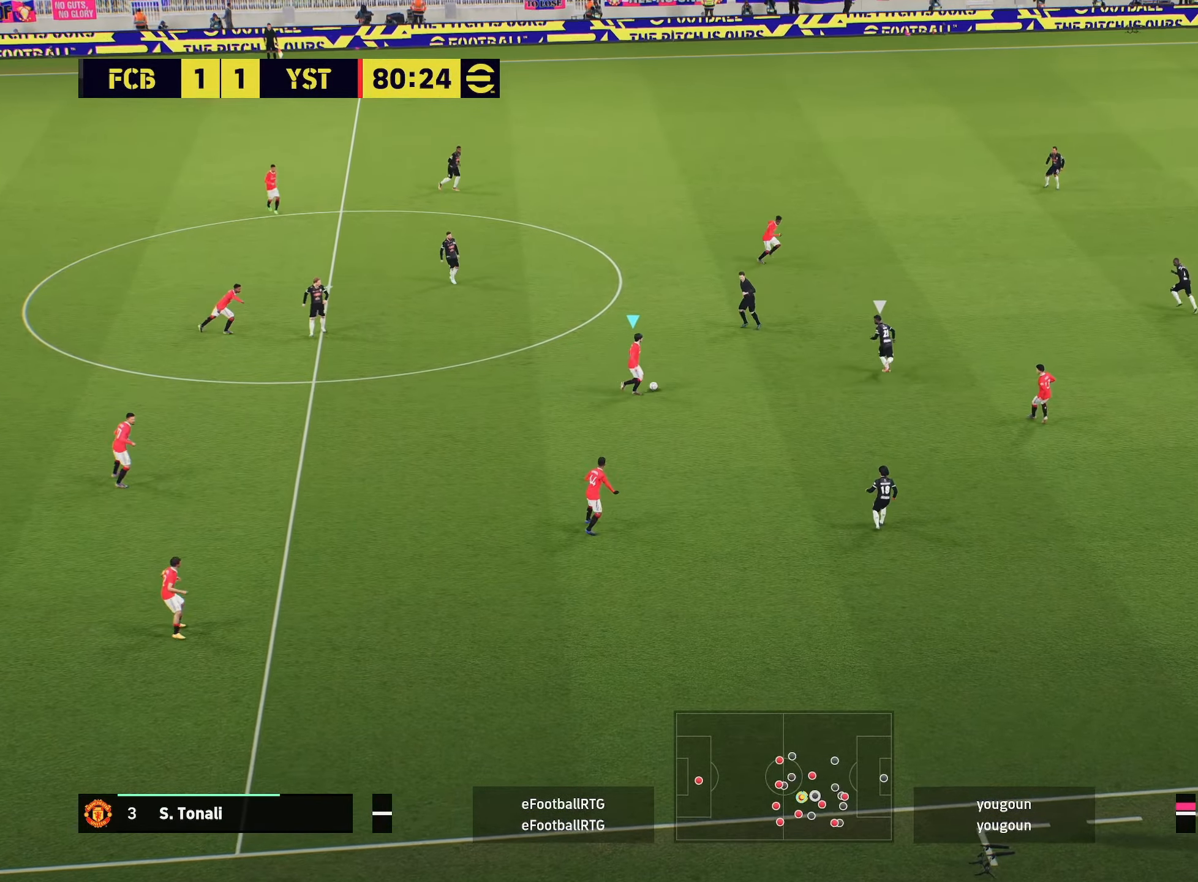
{"buttons": [], "left_stick": "up-right", "right_stick": "center", "events": []}
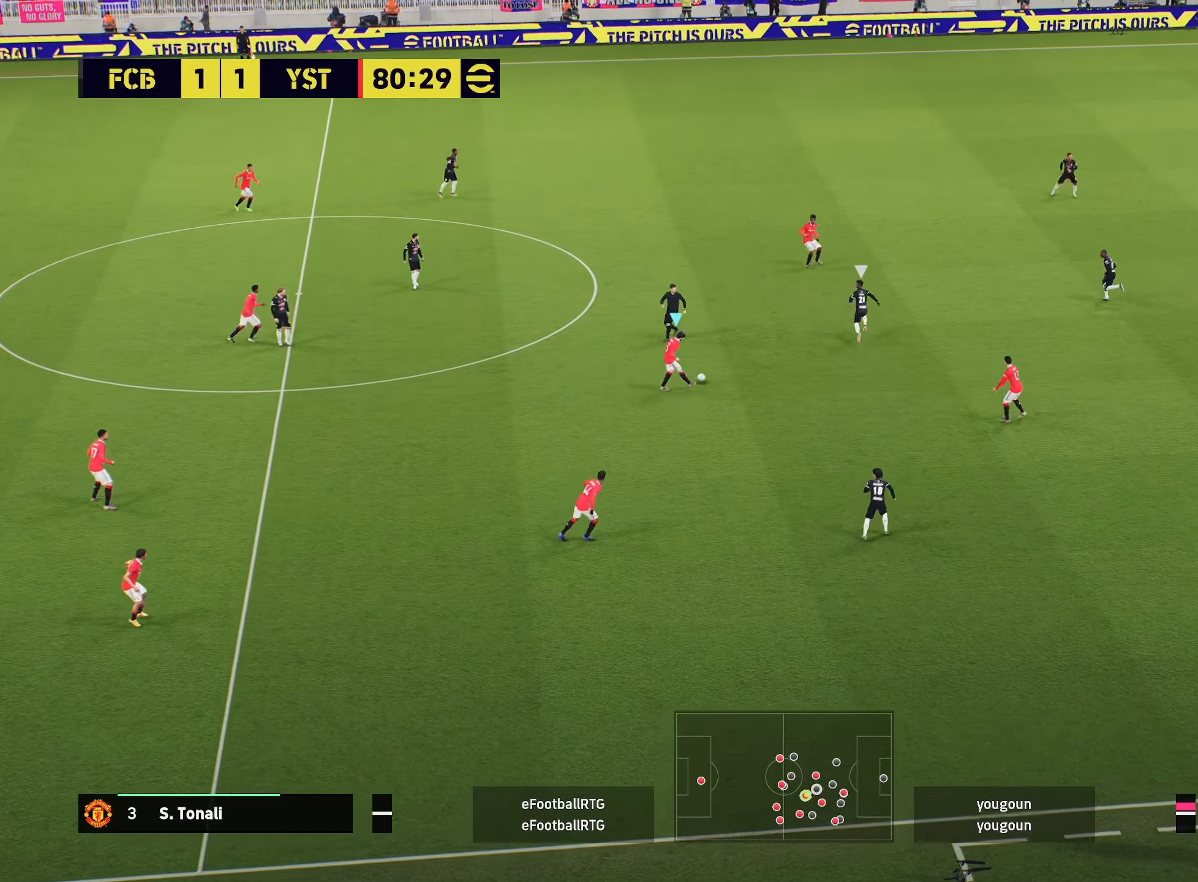
{"buttons": [], "left_stick": "up-right", "right_stick": "center", "events": []}
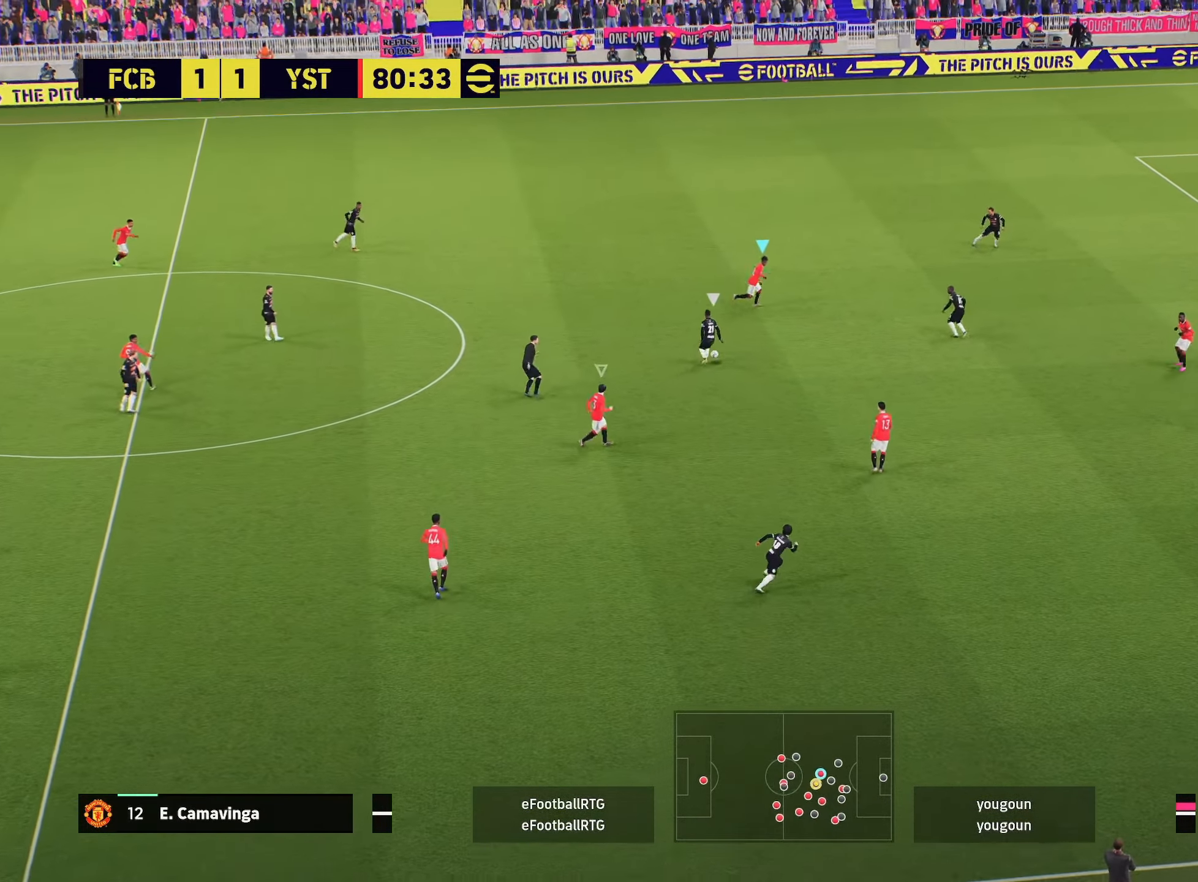
{"buttons": ["R2"], "left_stick": "left", "right_stick": "center", "events": [[283, "left_stick", "up-left"], [317, "L1", "down"], [317, "R2", "down"], [367, "L1", "up"], [433, "left_stick", "left"]]}
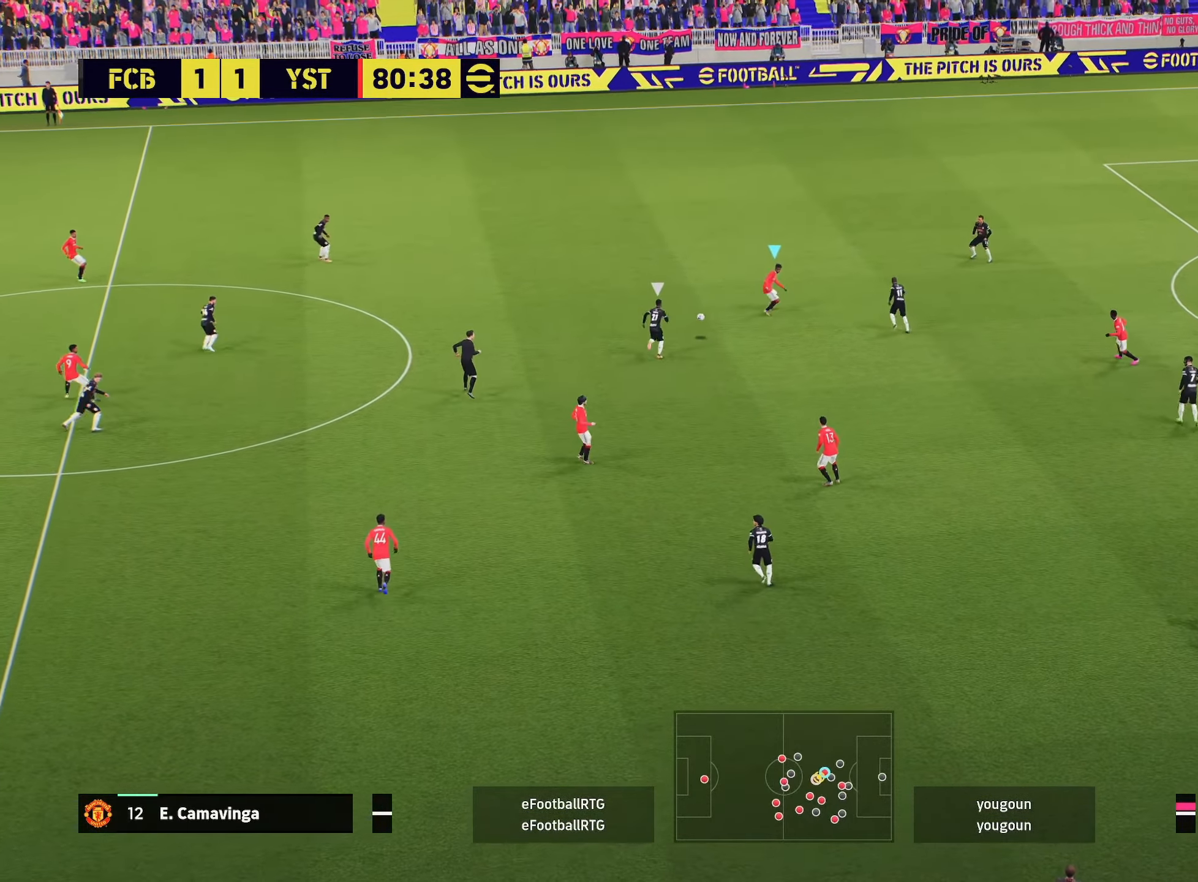
{"buttons": [], "left_stick": "down-right", "right_stick": "center", "events": [[117, "L1", "down"], [134, "left_stick", "down"], [267, "CROSS", "down"], [367, "CROSS", "up"], [401, "L1", "up"], [451, "R2", "up"], [501, "left_stick", "down-right"]]}
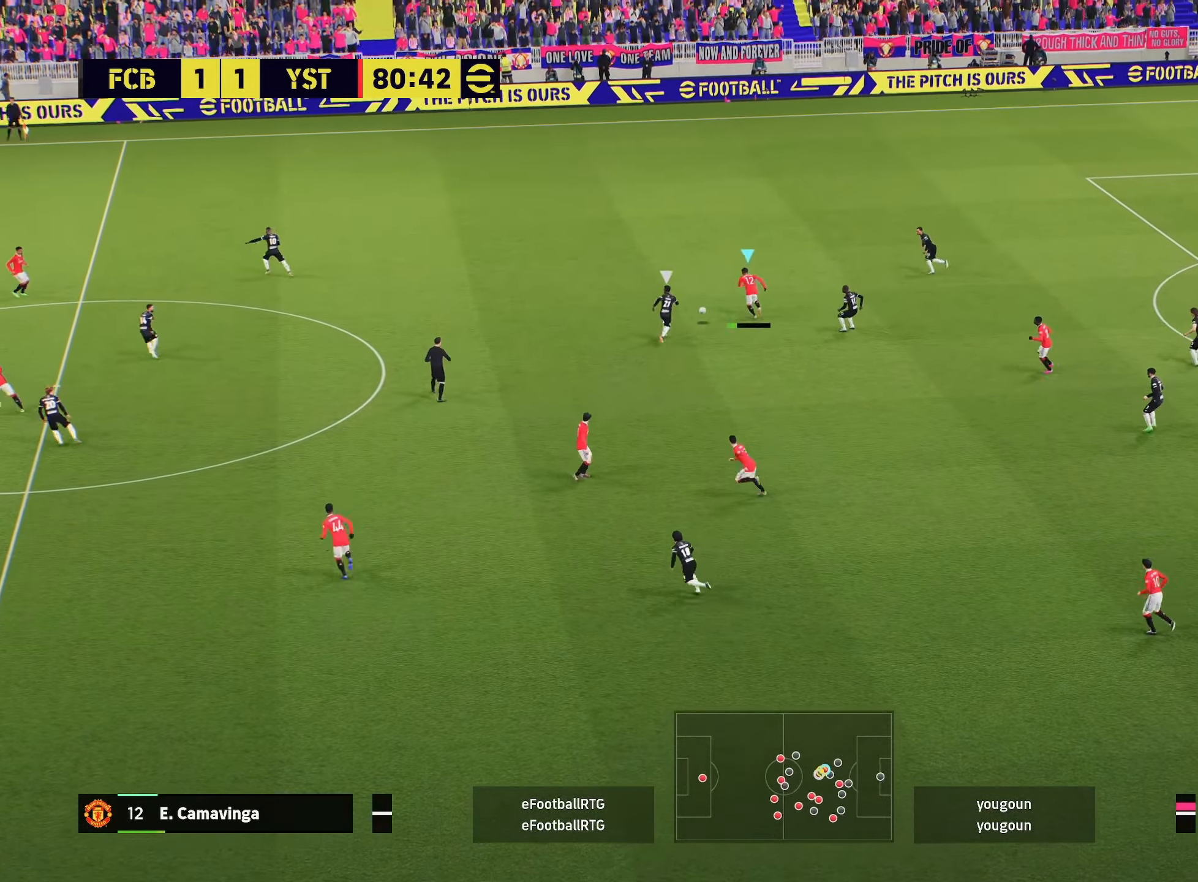
{"buttons": [], "left_stick": "center", "right_stick": "center", "events": [[250, "left_stick", "center"]]}
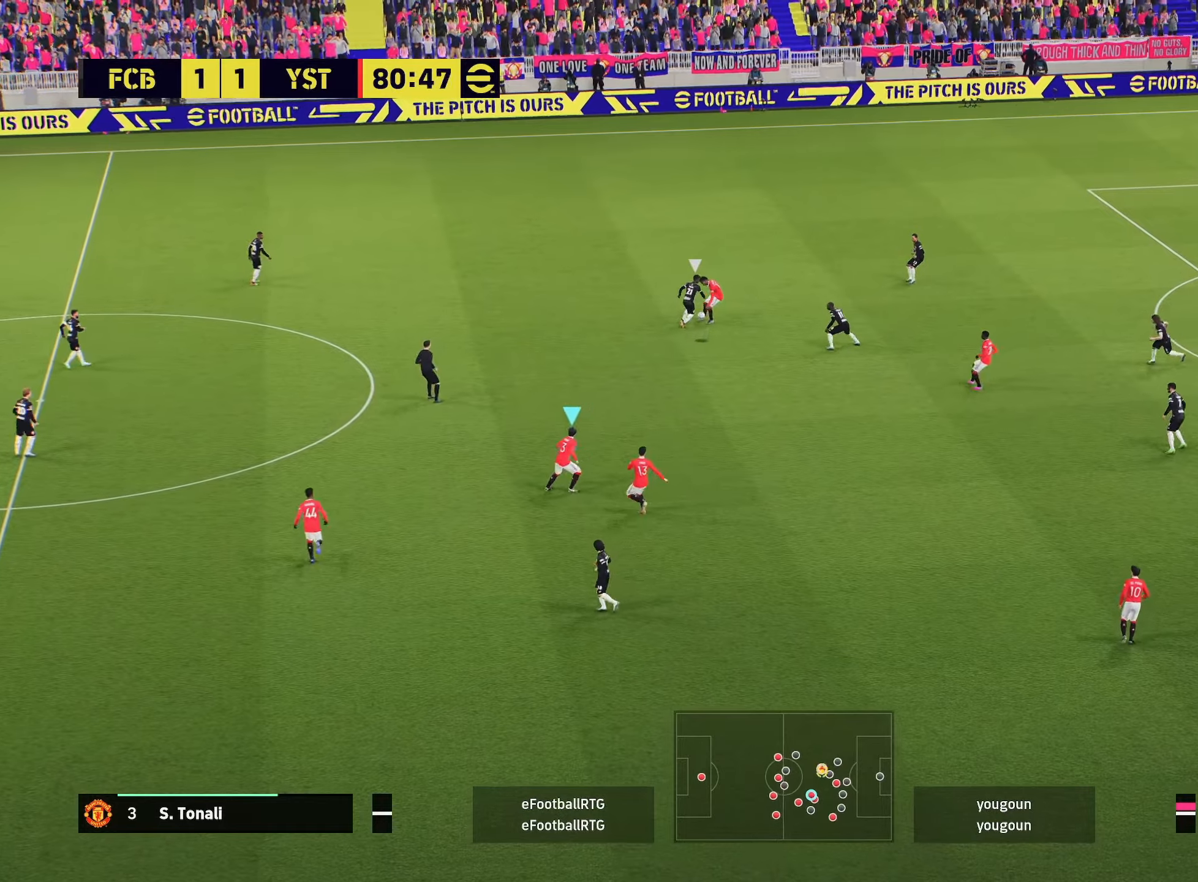
{"buttons": ["R2"], "left_stick": "up-right", "right_stick": "center", "events": [[200, "R2", "down"], [200, "left_stick", "up-right"]]}
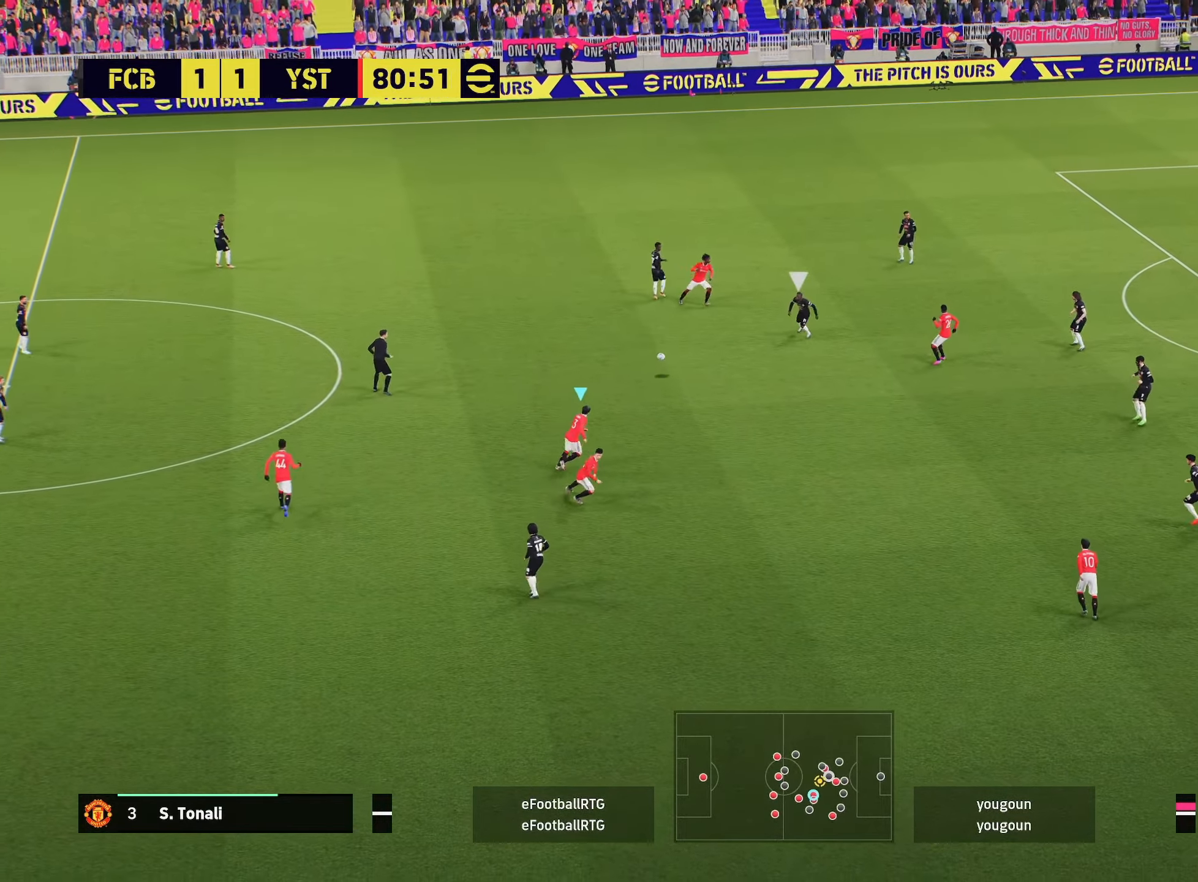
{"buttons": [], "left_stick": "right", "right_stick": "center", "events": [[33, "R2", "up"], [267, "left_stick", "right"]]}
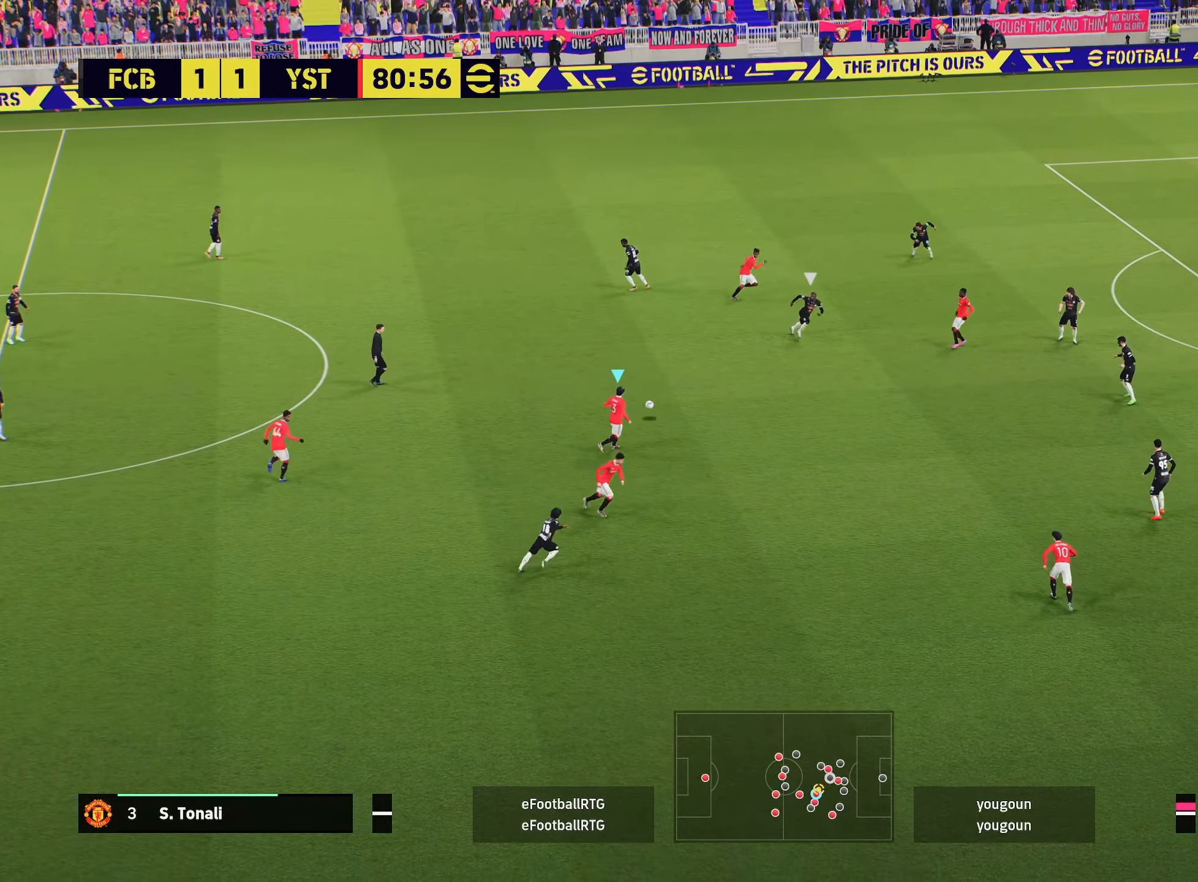
{"buttons": [], "left_stick": "up-right", "right_stick": "center", "events": [[334, "left_stick", "up-right"]]}
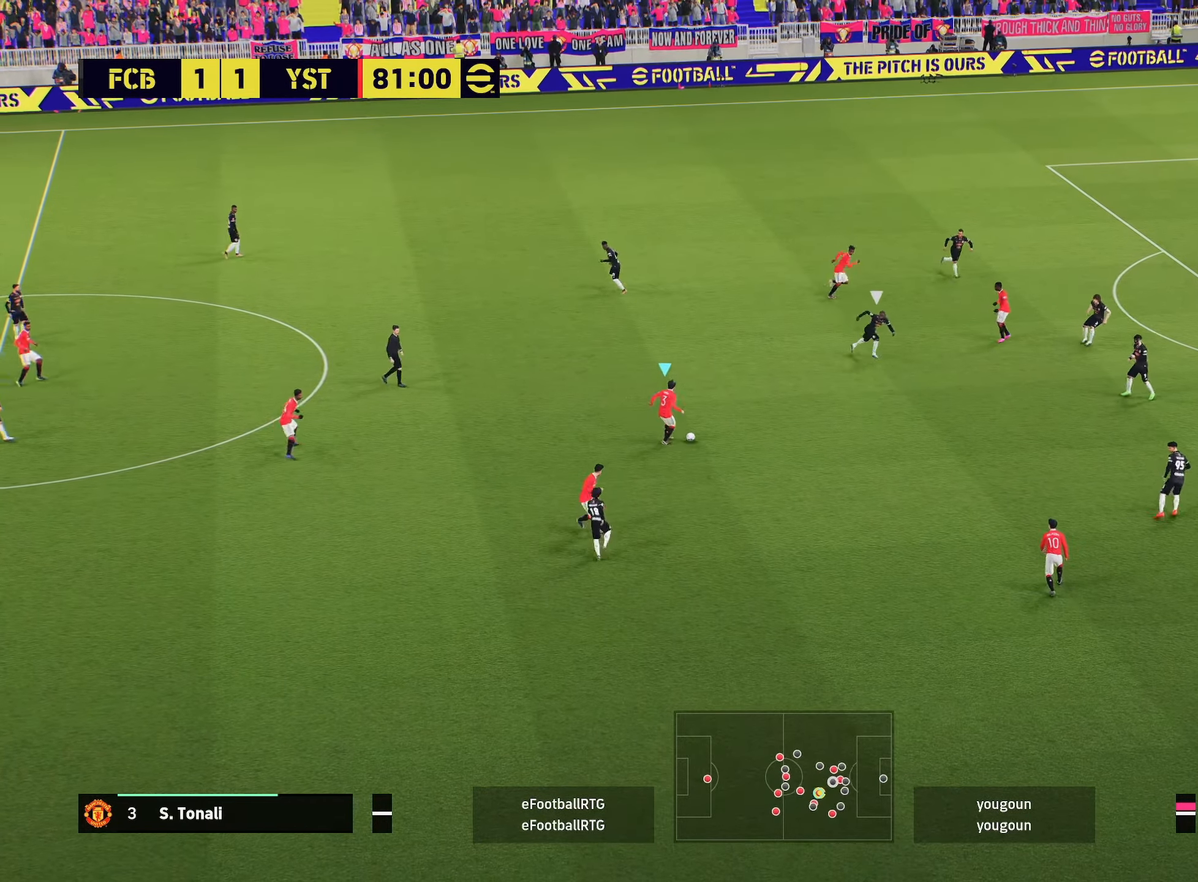
{"buttons": [], "left_stick": "center", "right_stick": "center", "events": [[233, "L1", "down"], [250, "TRIANGLE", "down"], [400, "L1", "up"], [400, "TRIANGLE", "up"], [450, "left_stick", "center"]]}
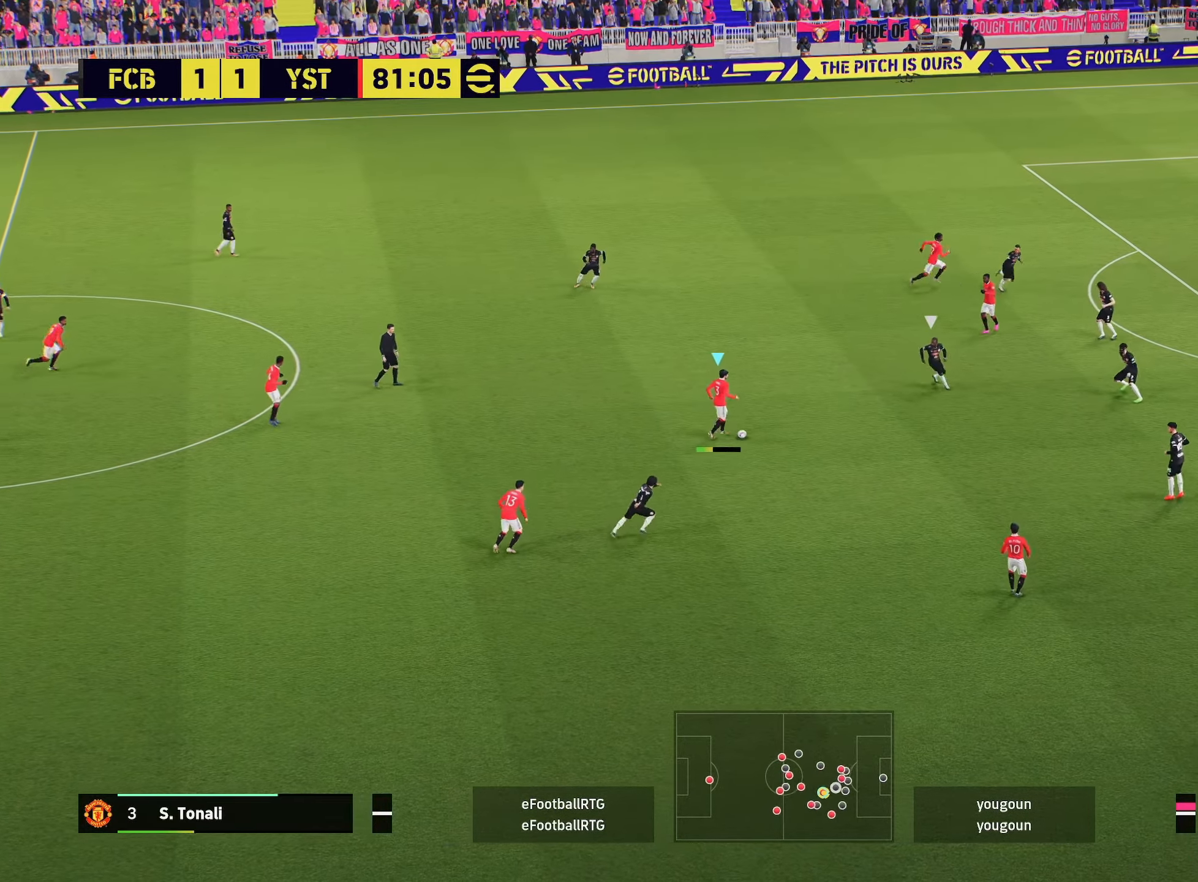
{"buttons": ["R1", "R2"], "left_stick": "up-right", "right_stick": "center", "events": [[34, "R2", "down"], [34, "left_stick", "up-right"], [501, "R1", "down"]]}